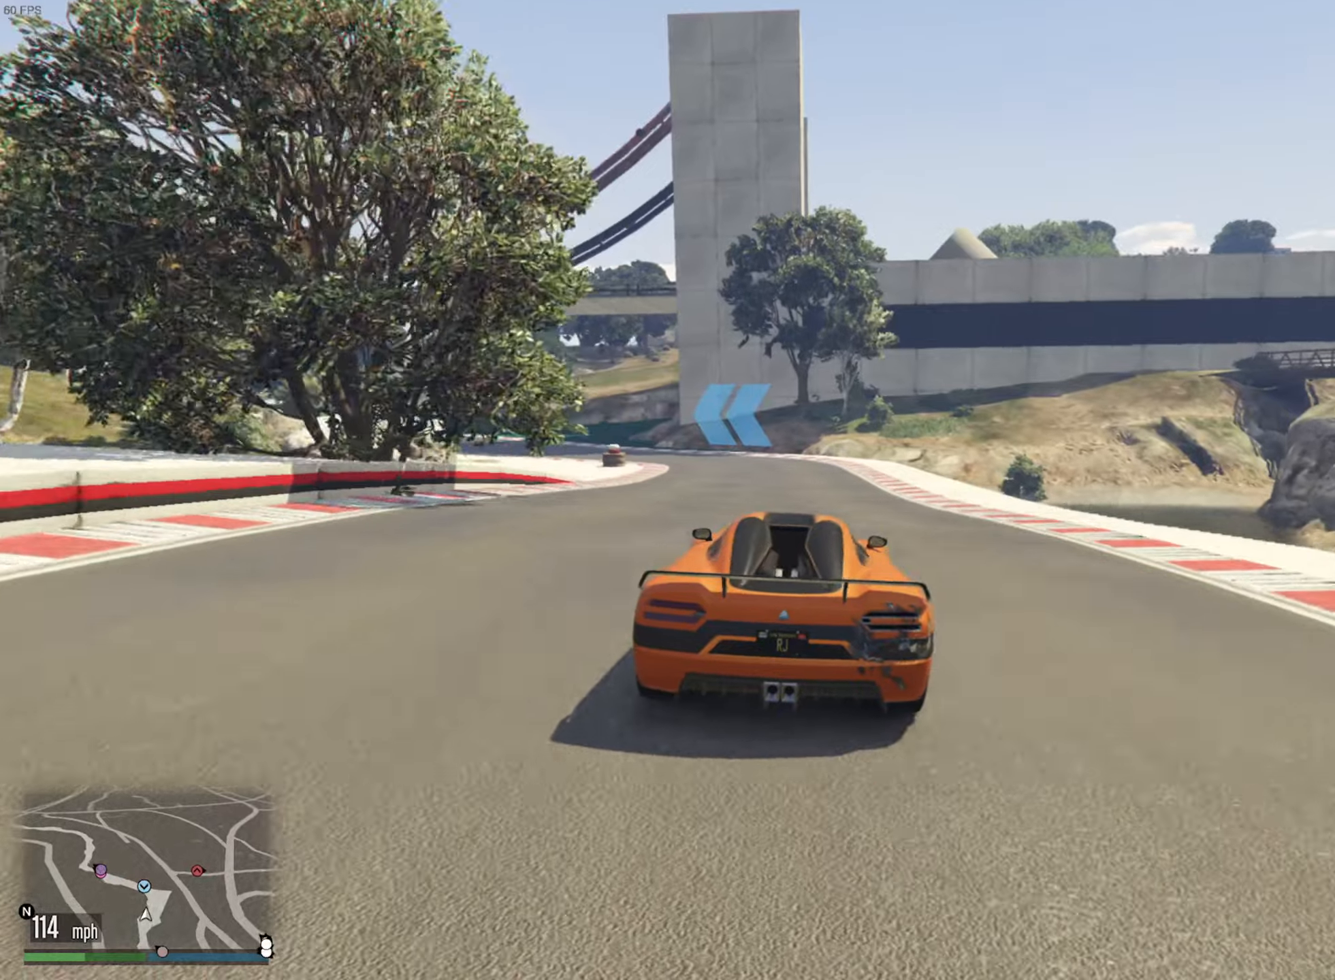
Gameplay with a controller (Xbox layout); each line is a JSON object with the inputs held at the frame after it. "events" lists button and stick changes between this image and that frame as [ms after this image, input, new state], when the widget could be followed in between. Not read: HOME.
{"buttons": [], "left_stick": "left", "right_stick": "center", "events": [[317, "left_stick", "left"], [350, "R2", "up"]]}
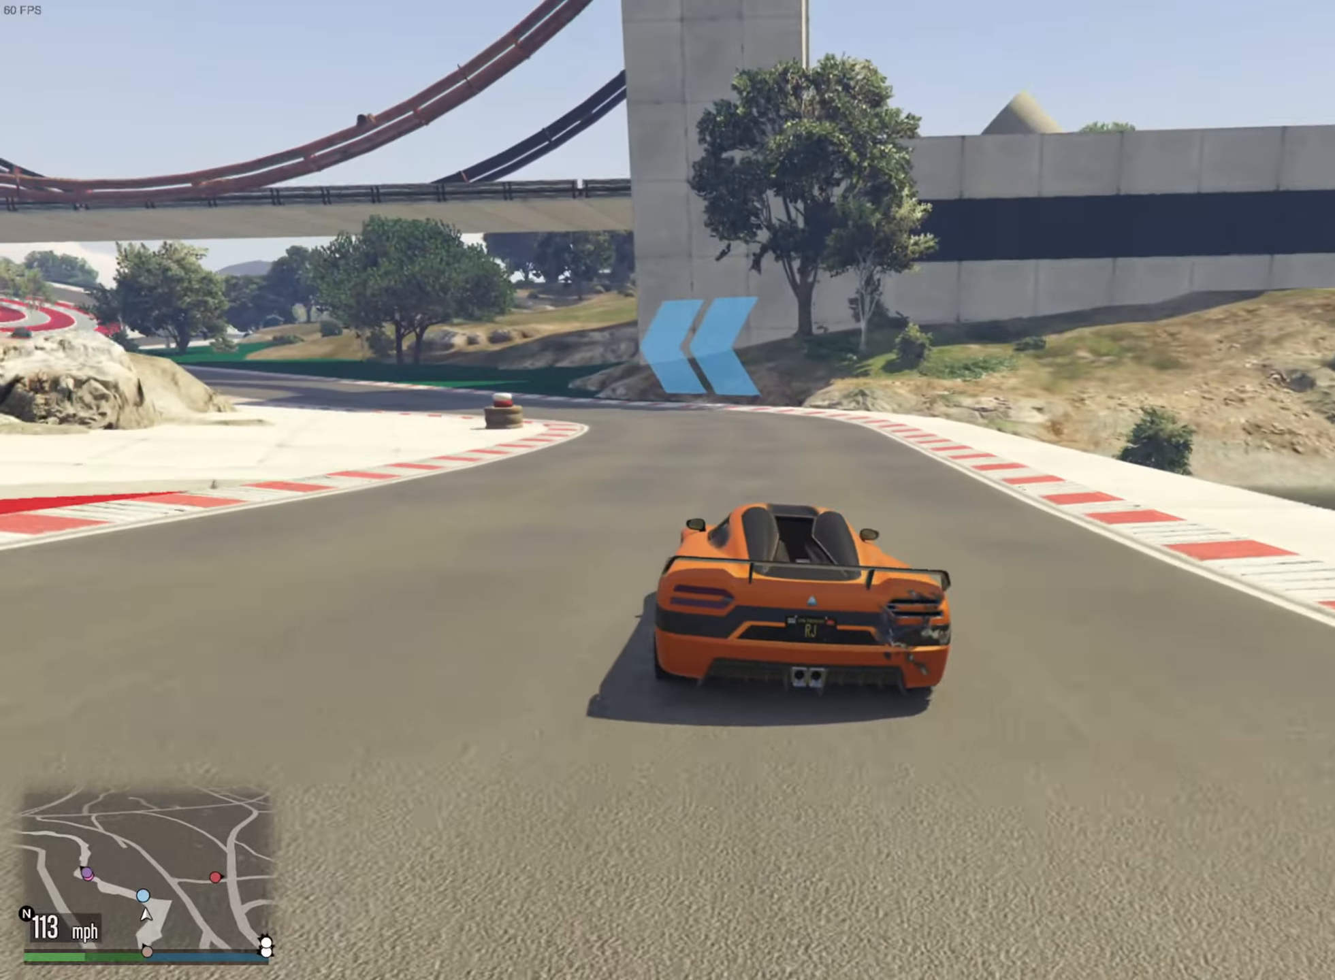
{"buttons": ["R2"], "left_stick": "left", "right_stick": "center", "events": [[17, "left_stick", "center"], [83, "left_stick", "left"], [250, "left_stick", "center"], [317, "R2", "down"], [367, "left_stick", "left"]]}
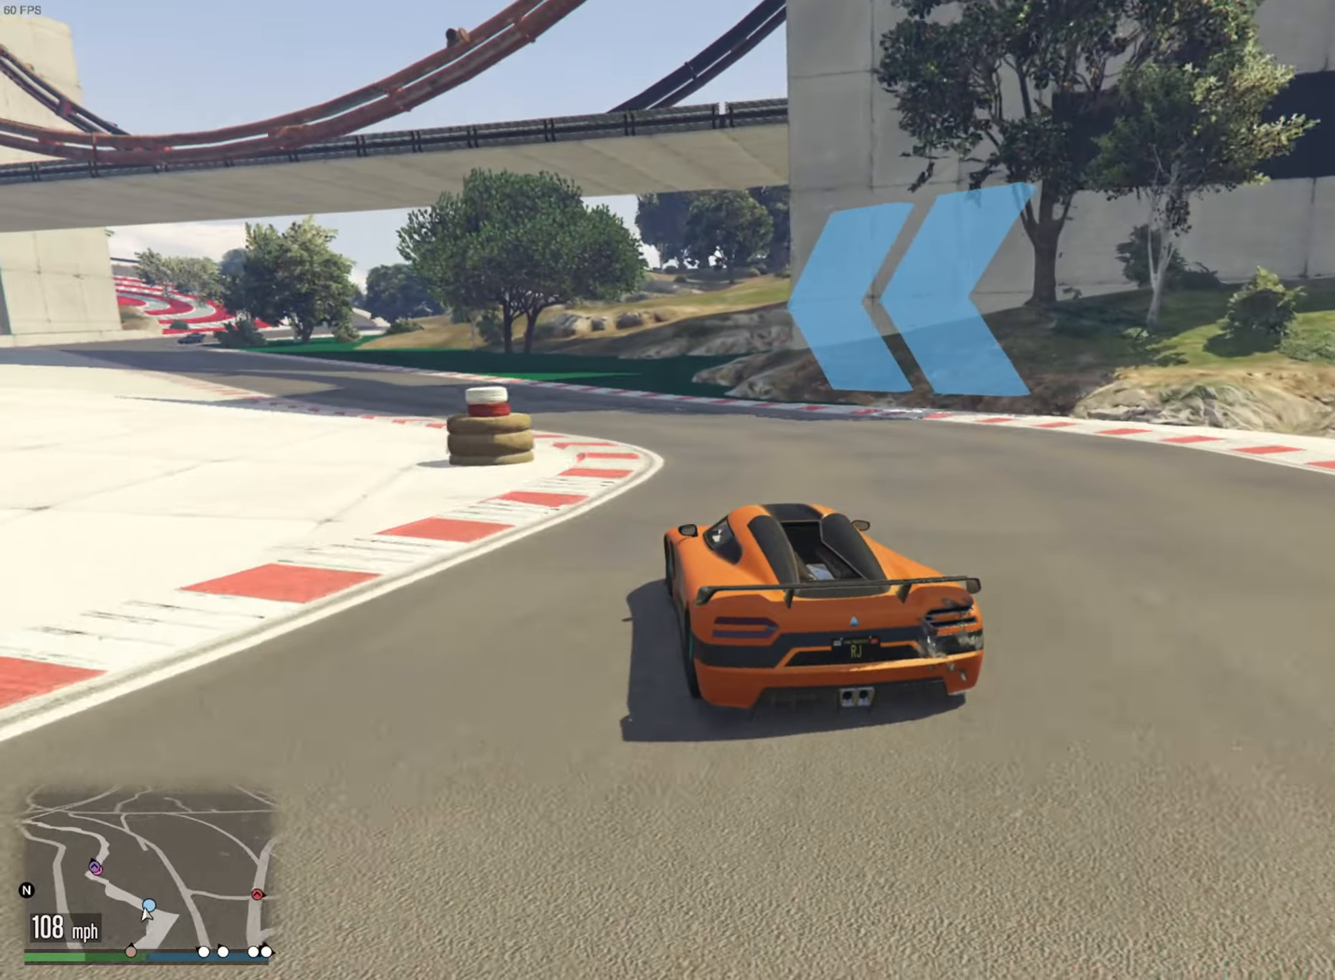
{"buttons": ["R2"], "left_stick": "center", "right_stick": "center", "events": [[200, "left_stick", "center"], [250, "L2", "down"], [267, "left_stick", "left"], [300, "L2", "up"], [433, "left_stick", "center"]]}
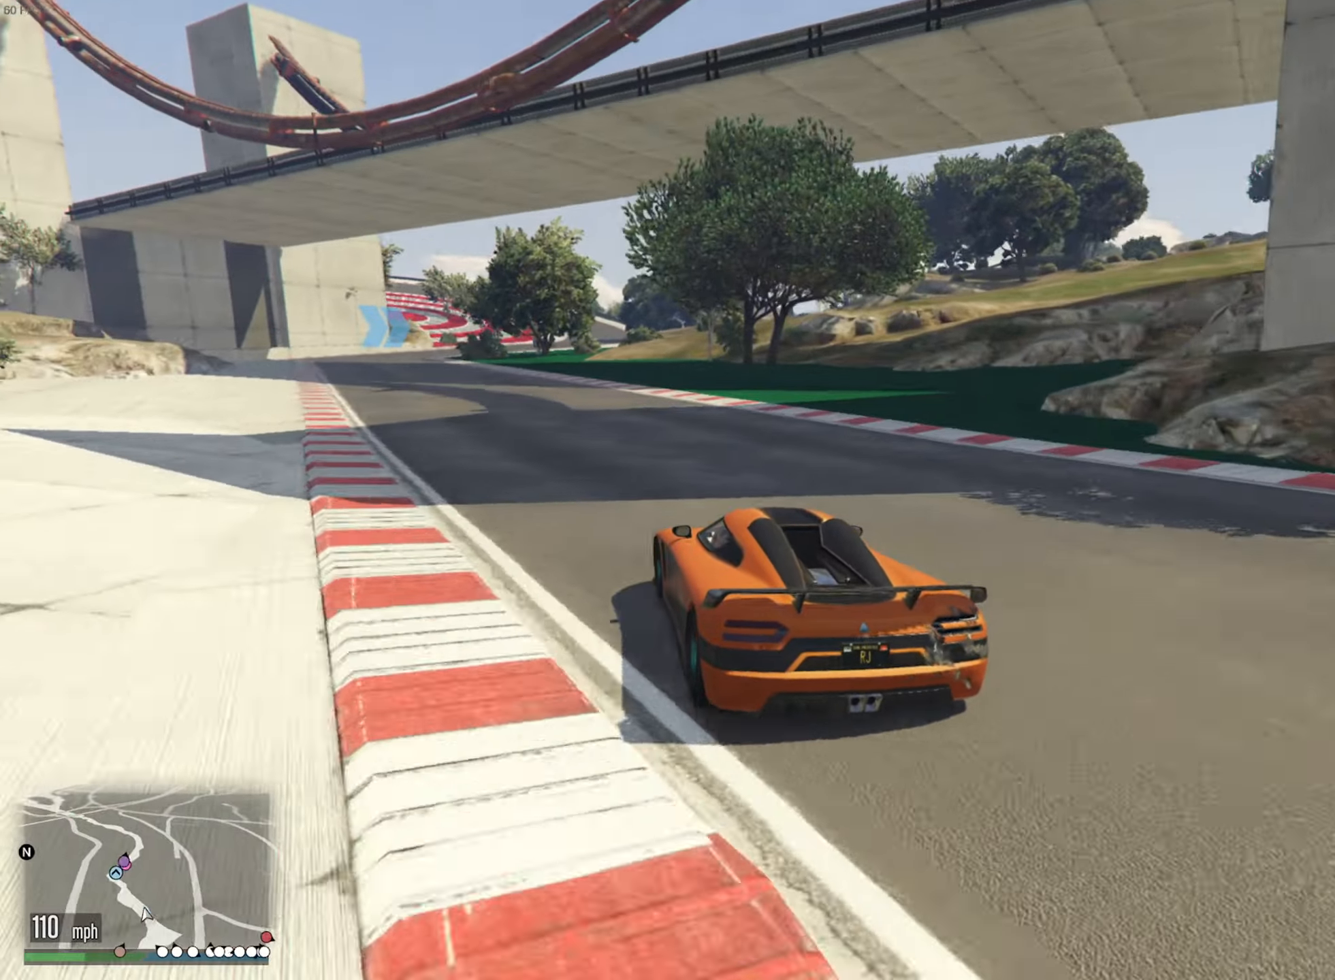
{"buttons": ["R2"], "left_stick": "center", "right_stick": "center", "events": [[33, "left_stick", "left"], [183, "left_stick", "center"], [267, "left_stick", "left"], [317, "left_stick", "down-left"], [467, "left_stick", "center"]]}
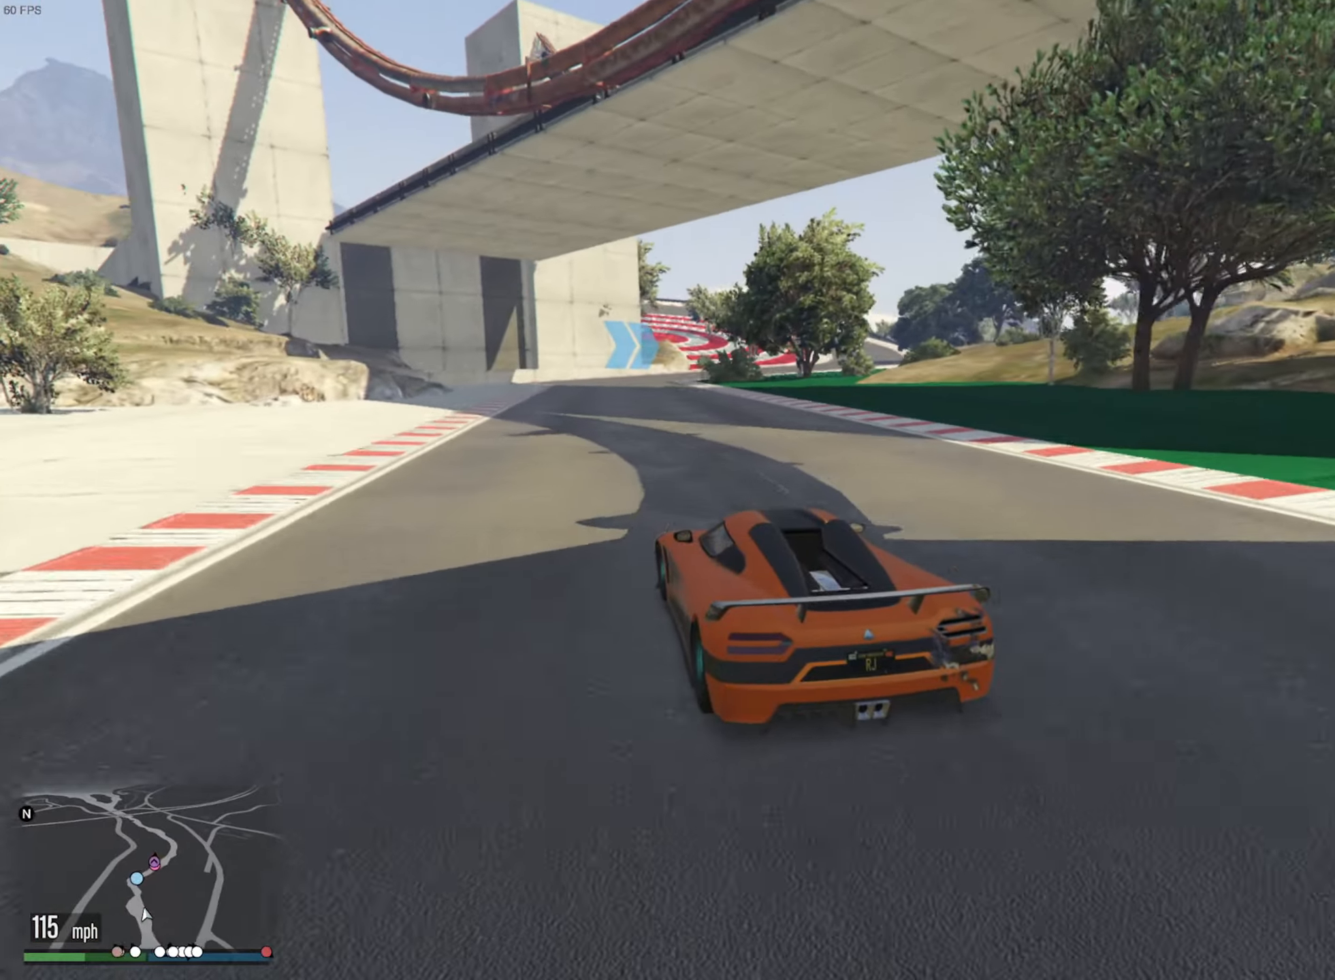
{"buttons": ["R2"], "left_stick": "center", "right_stick": "center", "events": [[17, "left_stick", "down-left"], [133, "left_stick", "center"], [317, "left_stick", "down-right"], [500, "left_stick", "center"]]}
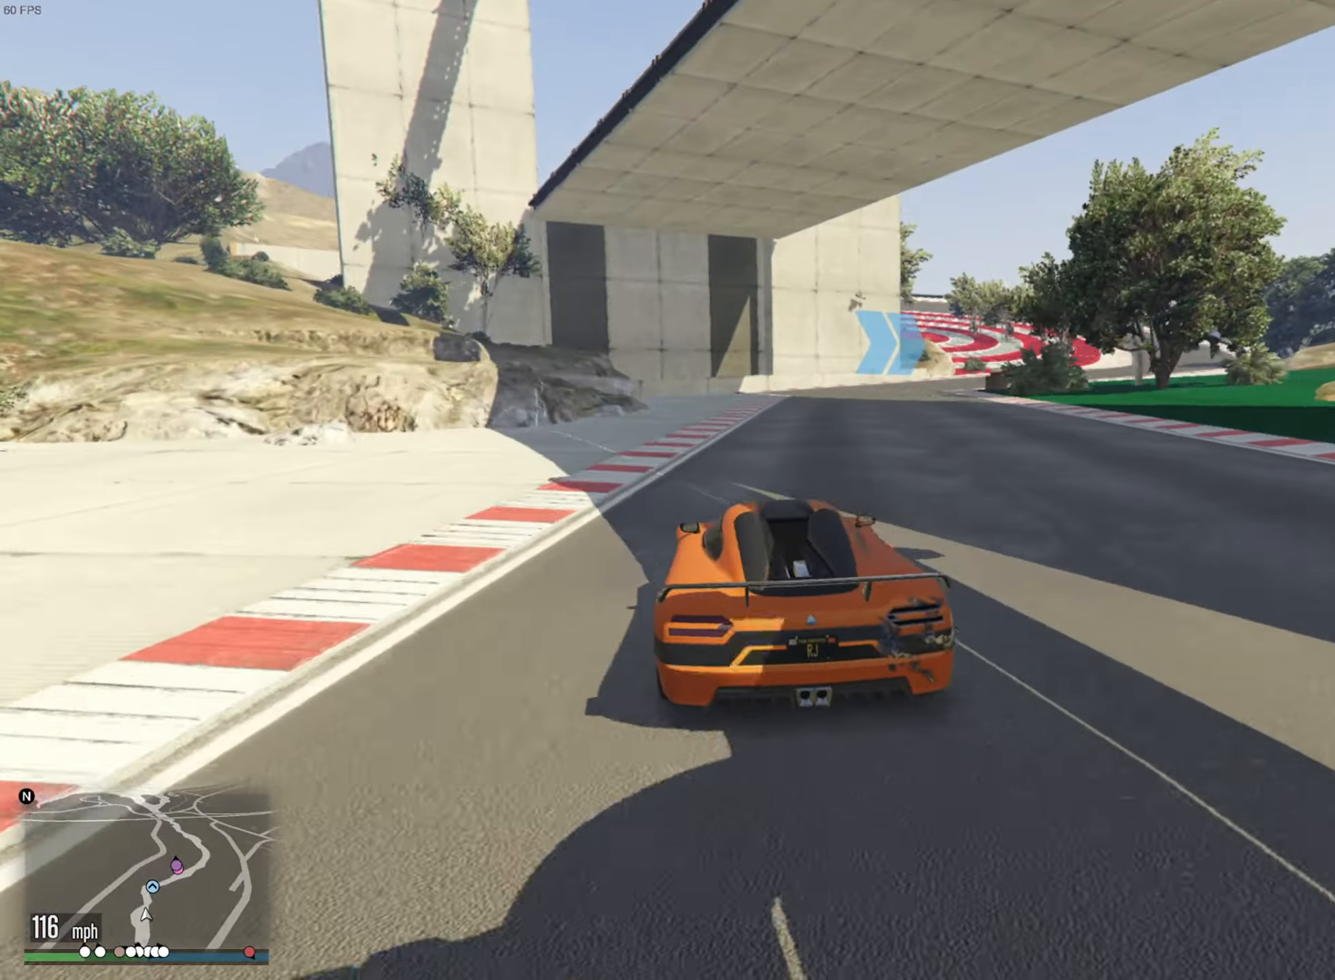
{"buttons": ["R2"], "left_stick": "down-right", "right_stick": "center", "events": [[150, "left_stick", "down-right"], [283, "left_stick", "center"], [383, "left_stick", "down-right"]]}
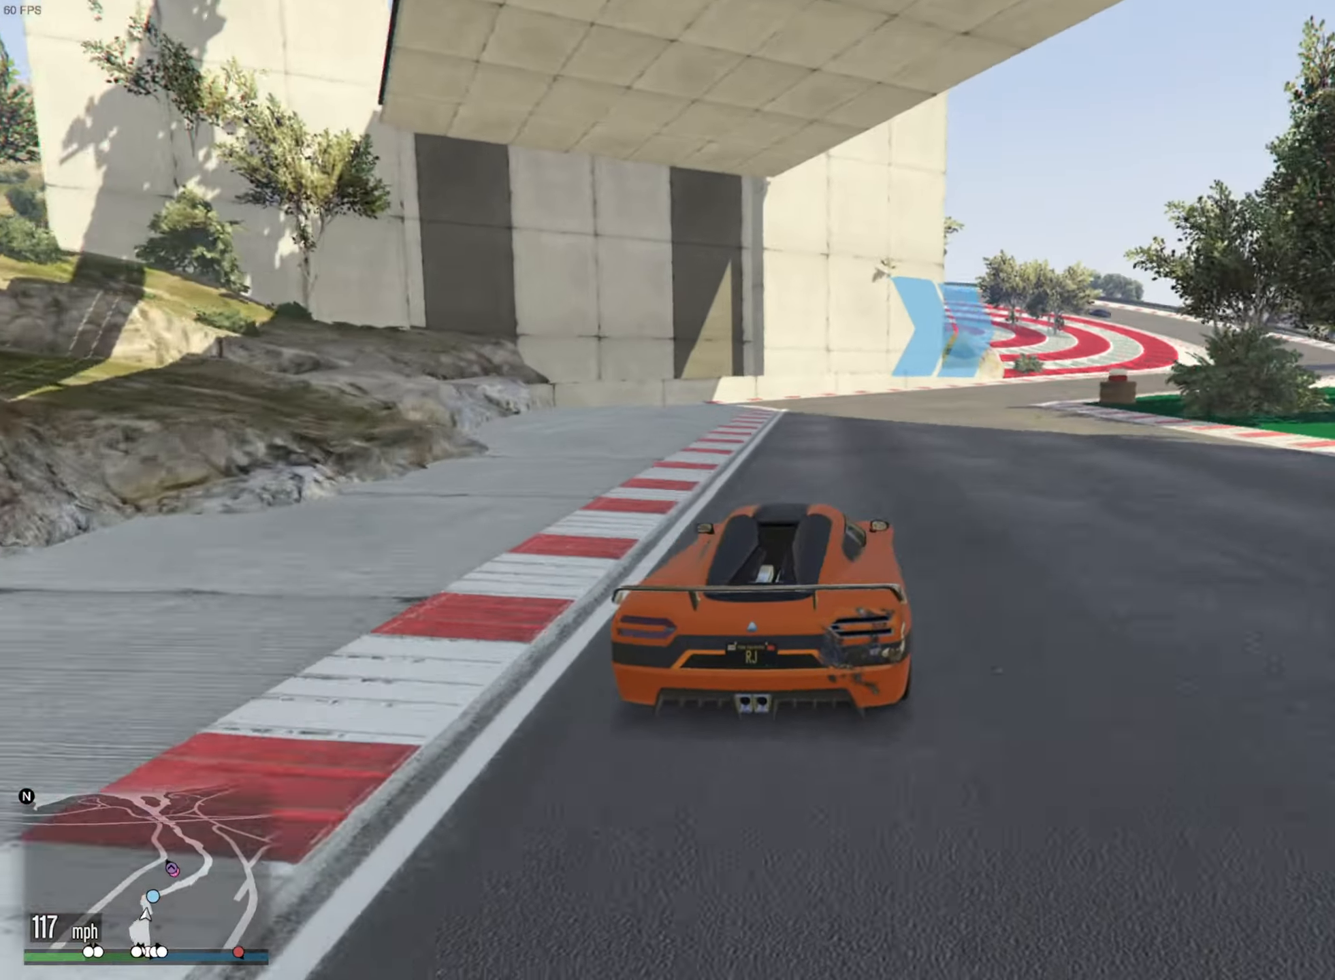
{"buttons": ["R2"], "left_stick": "down-right", "right_stick": "center", "events": []}
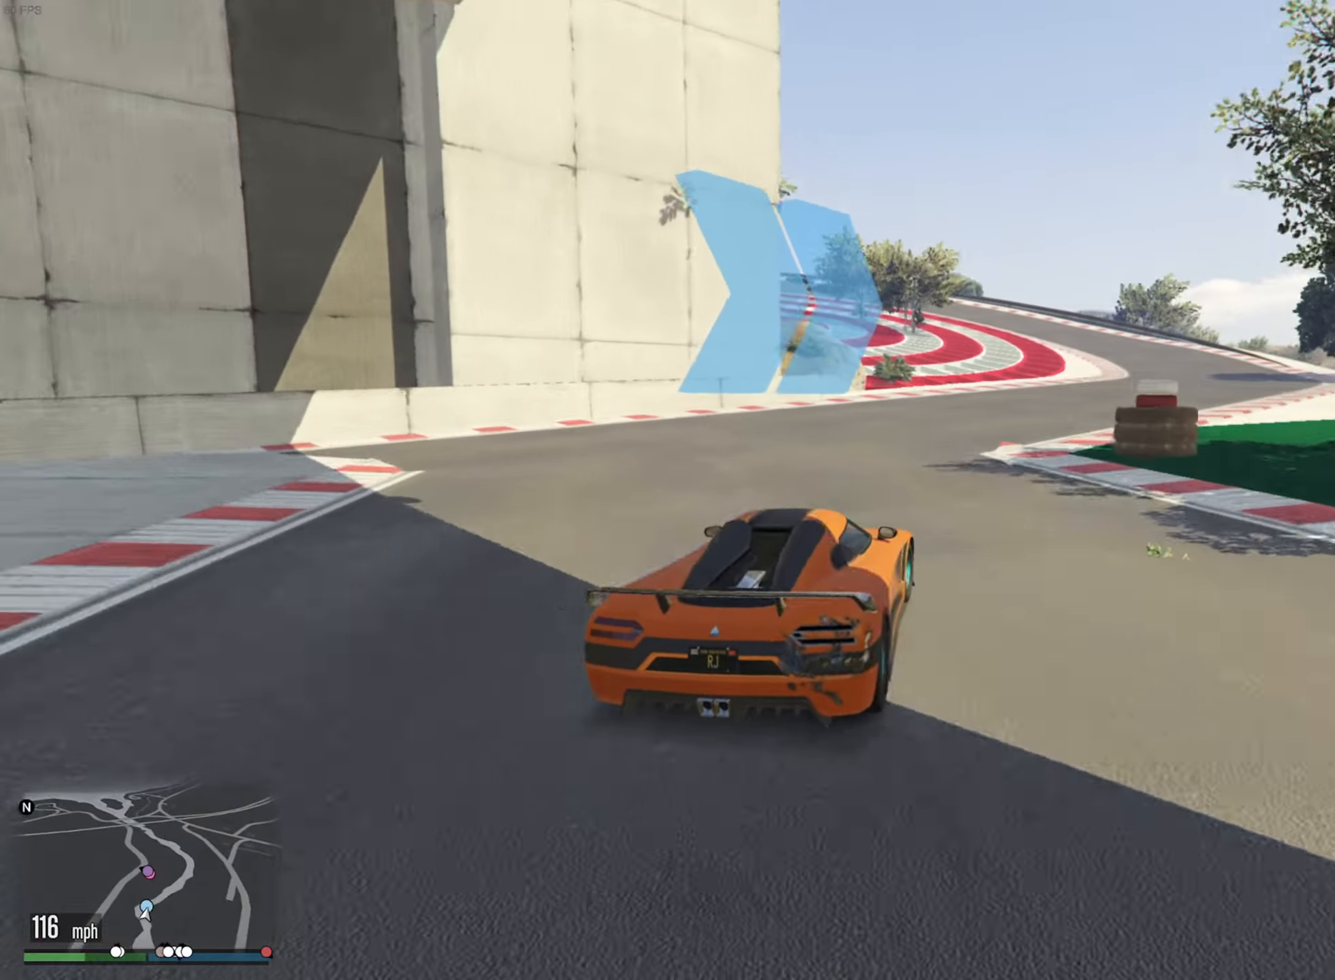
{"buttons": ["R2"], "left_stick": "center", "right_stick": "center", "events": [[100, "left_stick", "center"], [233, "left_stick", "down-right"], [500, "left_stick", "center"]]}
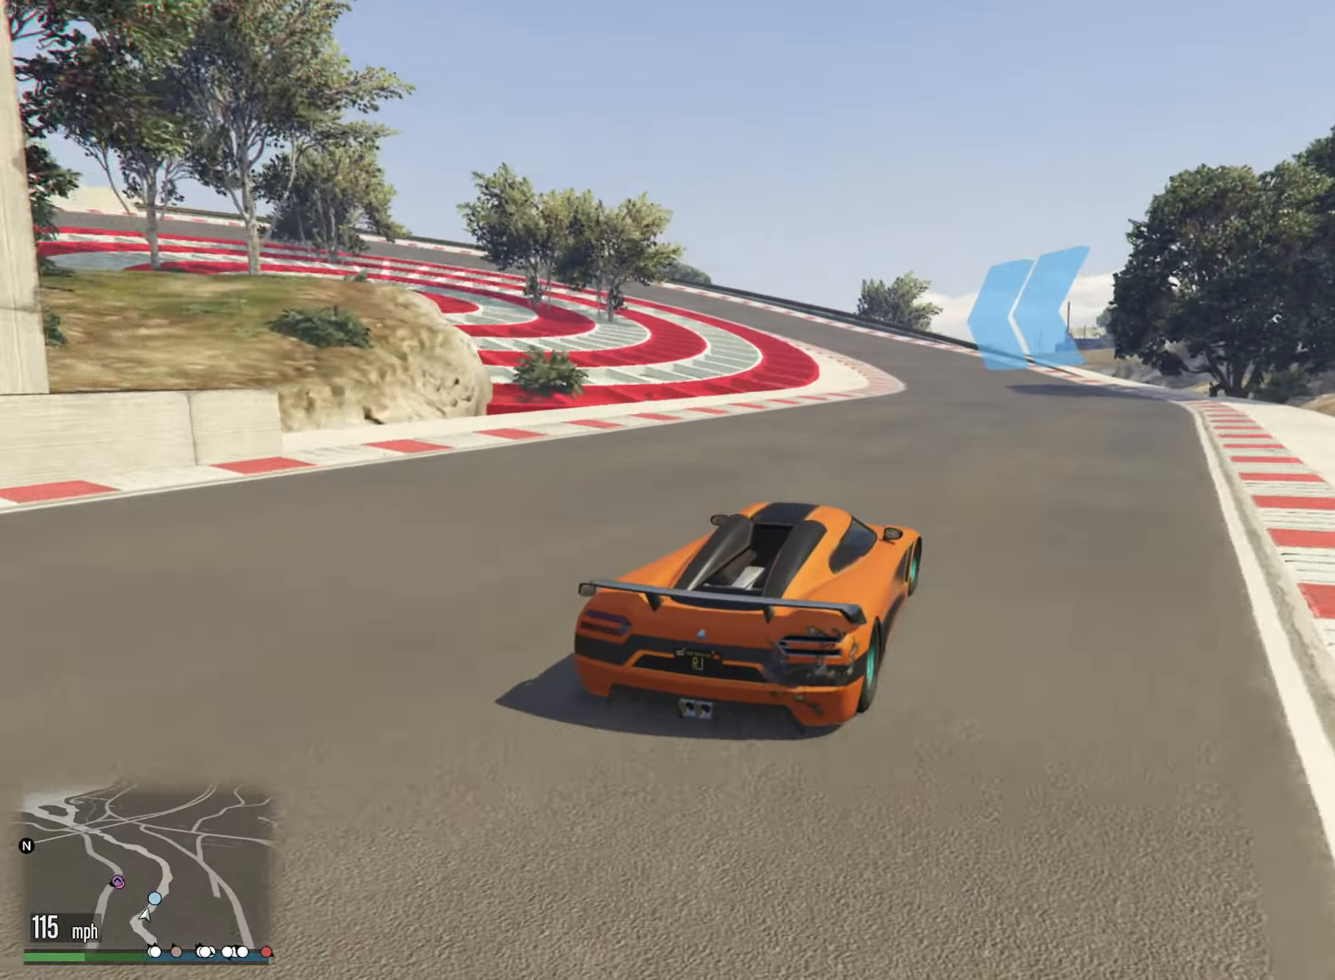
{"buttons": ["L2"], "left_stick": "left", "right_stick": "center", "events": [[134, "left_stick", "left"], [200, "R2", "up"], [284, "L2", "down"], [384, "left_stick", "center"], [450, "left_stick", "left"]]}
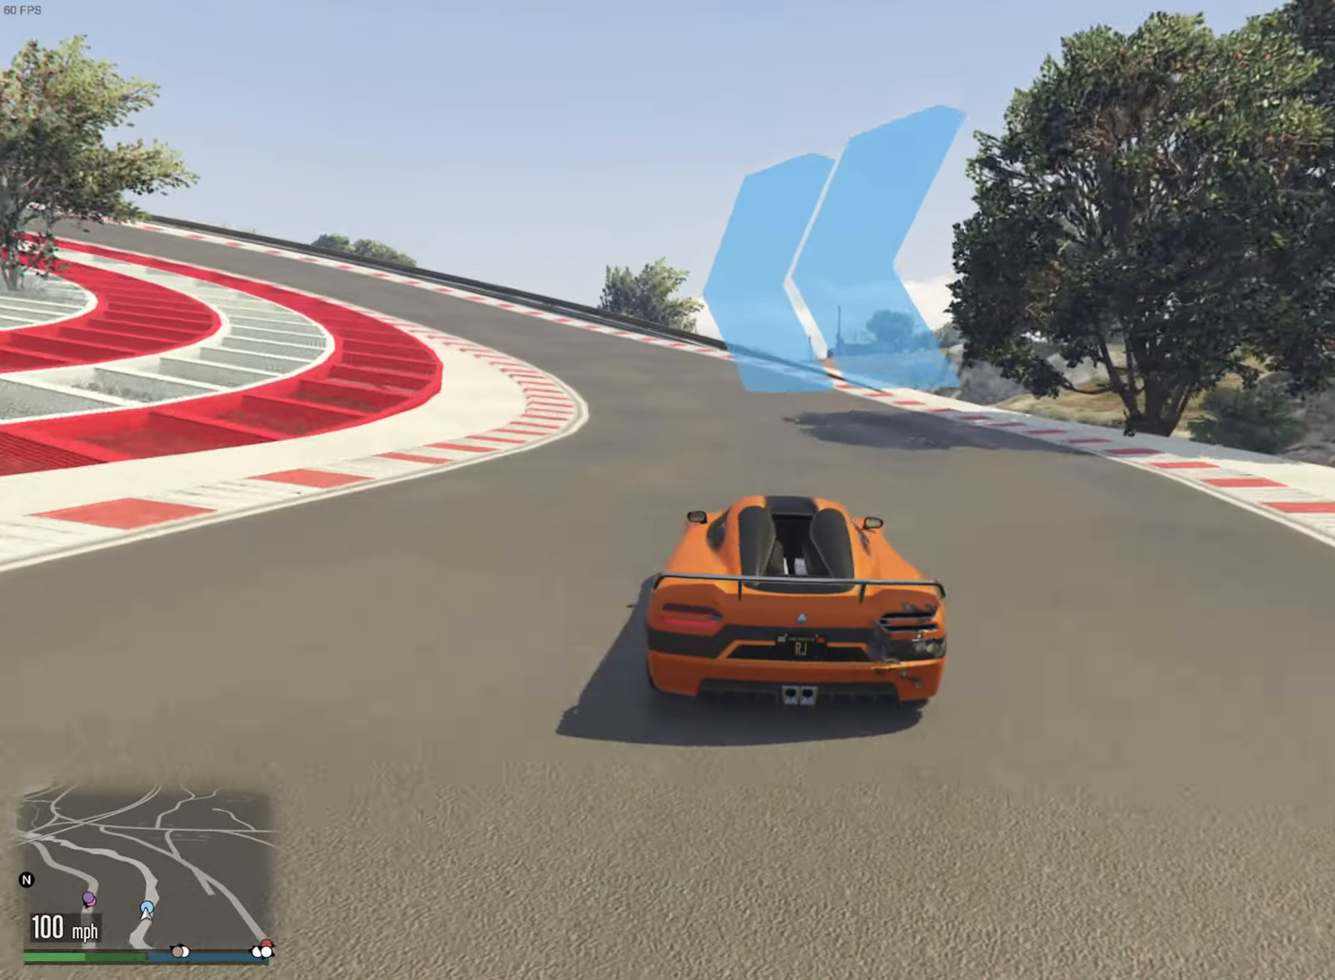
{"buttons": ["R2"], "left_stick": "center", "right_stick": "center", "events": [[217, "L2", "up"], [250, "left_stick", "down-left"], [434, "left_stick", "center"], [450, "R2", "down"]]}
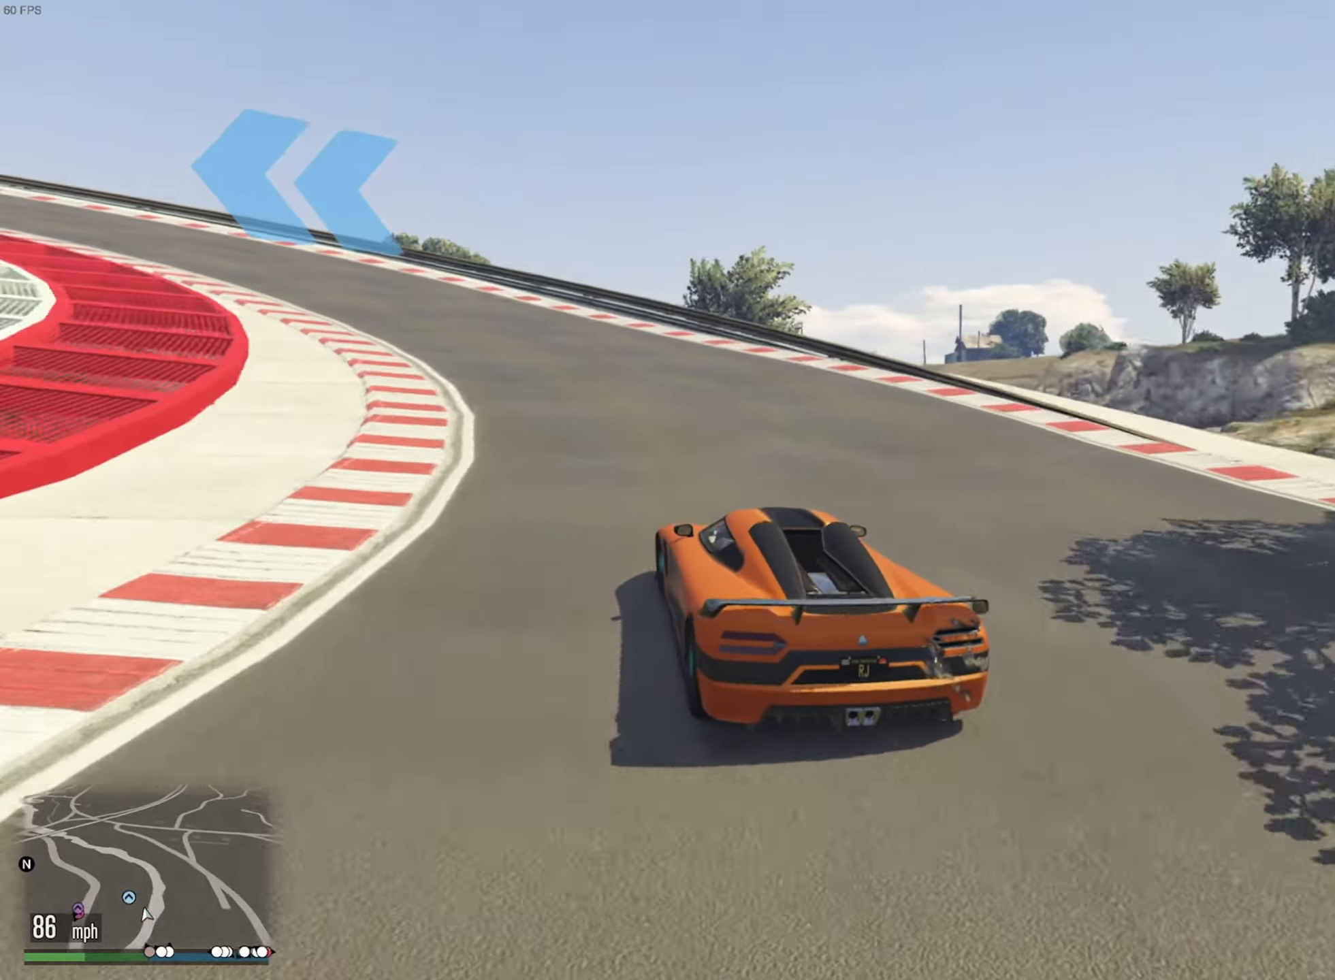
{"buttons": ["R2"], "left_stick": "center", "right_stick": "center", "events": [[34, "left_stick", "left"], [217, "left_stick", "center"], [300, "left_stick", "down-left"], [500, "left_stick", "center"]]}
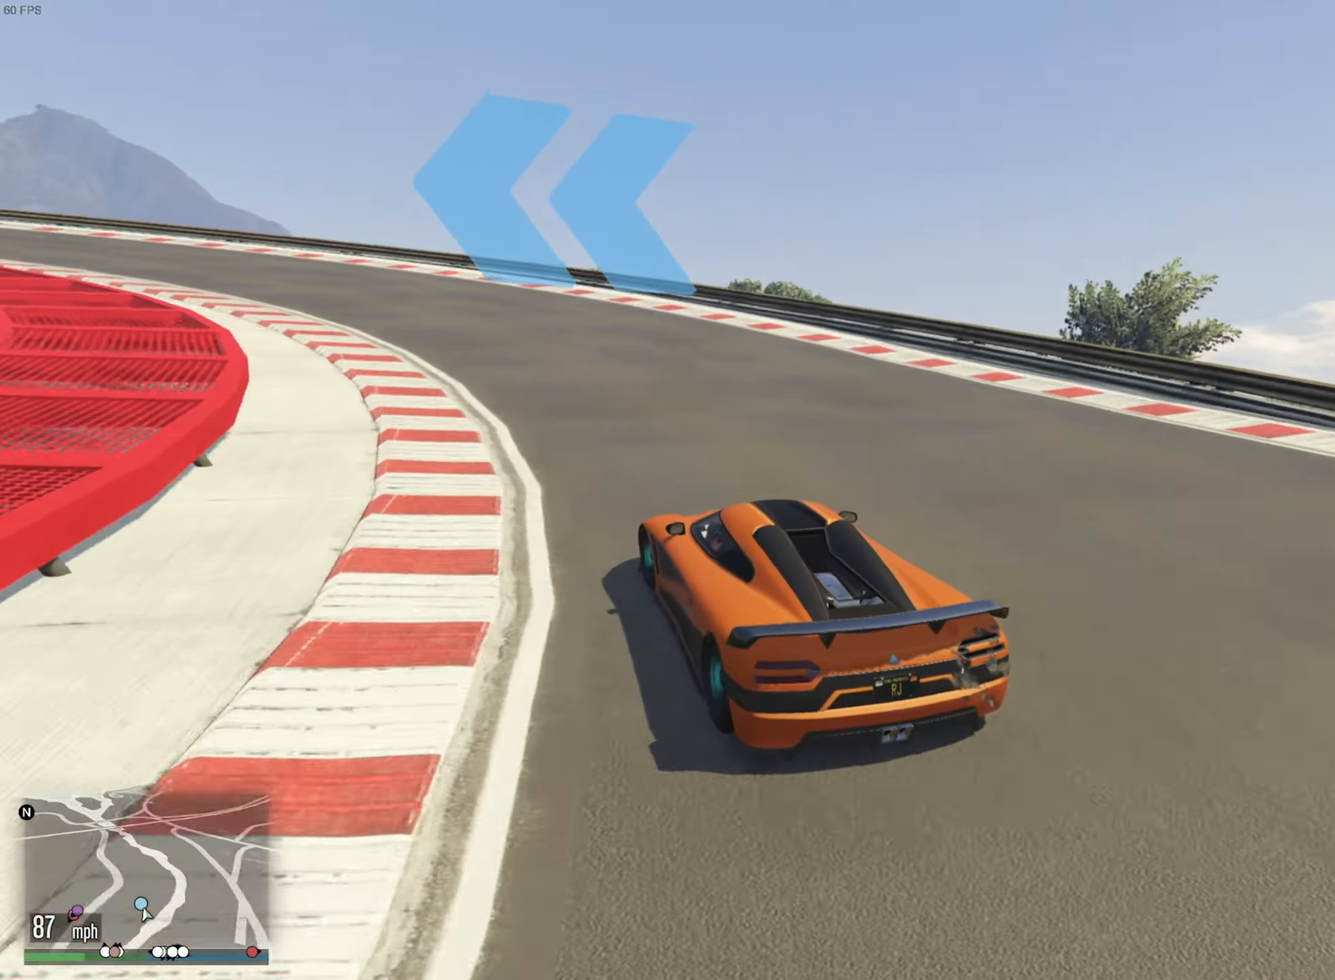
{"buttons": [], "left_stick": "down-left", "right_stick": "center", "events": [[50, "left_stick", "left"], [84, "R2", "up"], [150, "left_stick", "down-left"]]}
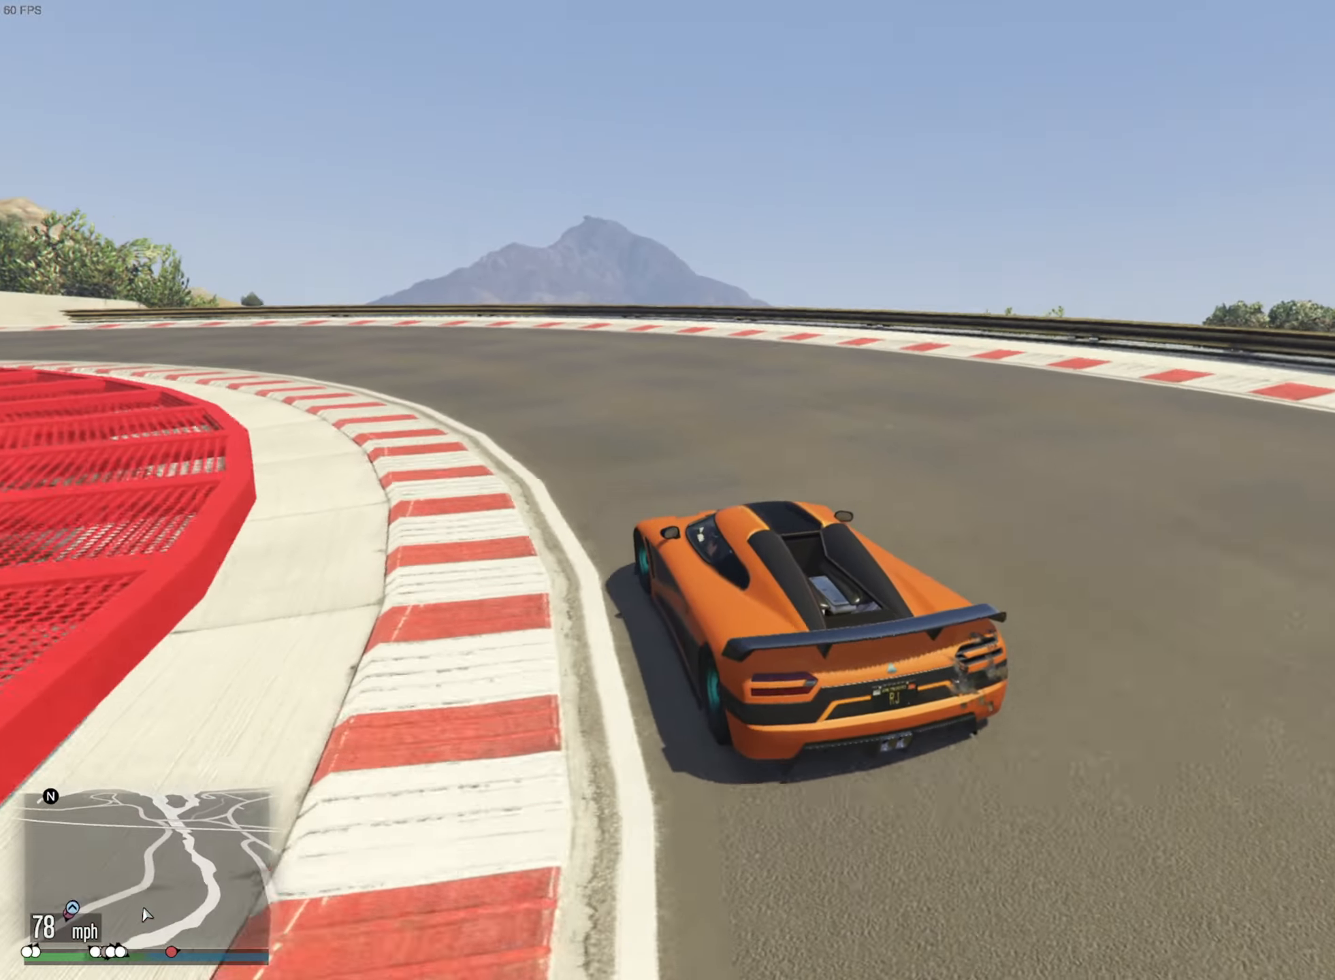
{"buttons": [], "left_stick": "down-left", "right_stick": "center", "events": [[117, "R2", "down"], [167, "left_stick", "center"], [217, "left_stick", "down-left"], [267, "R2", "up"]]}
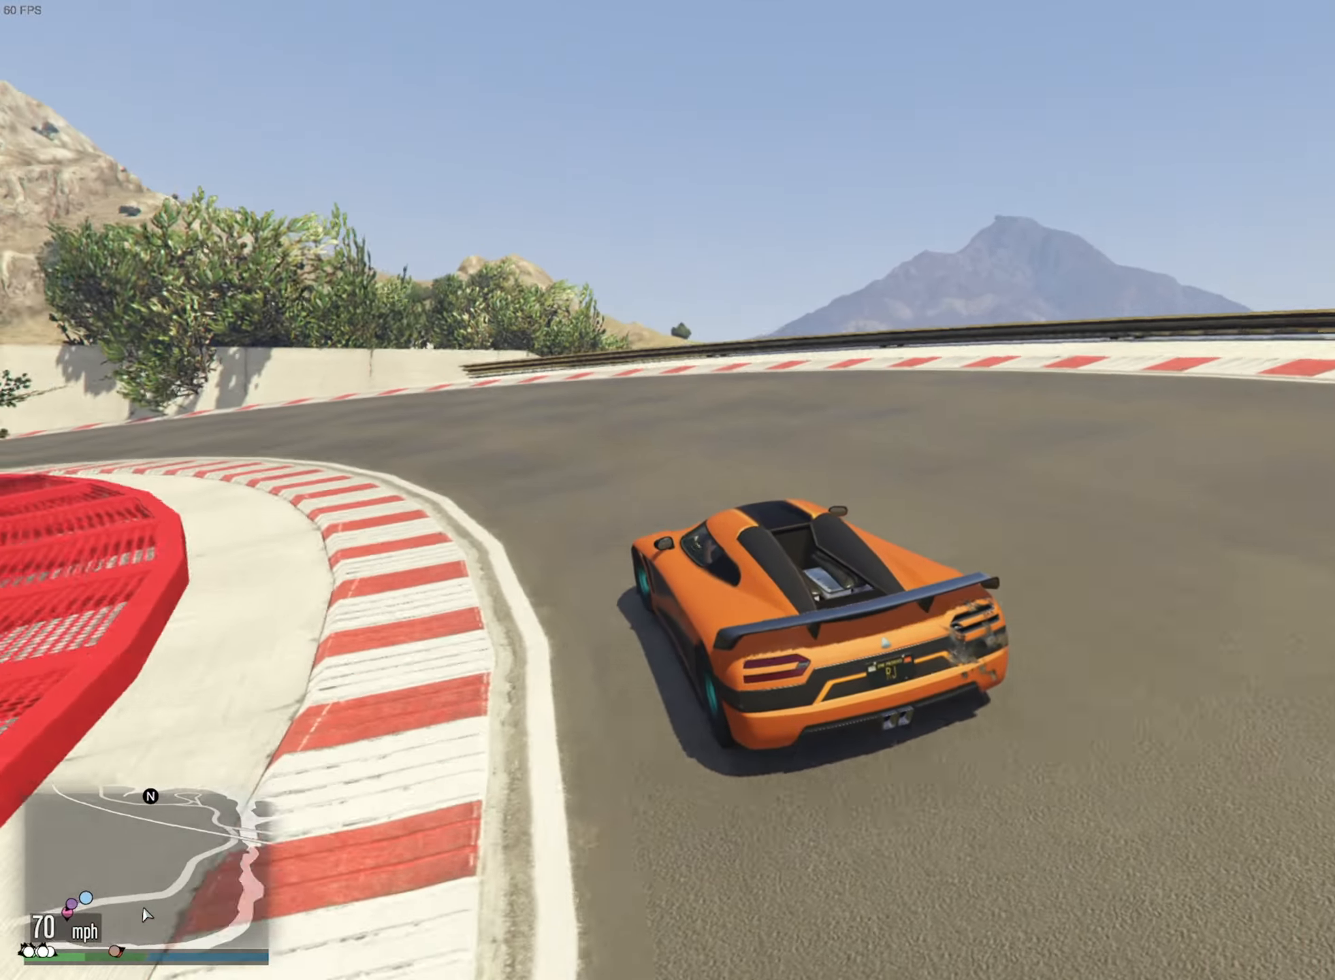
{"buttons": ["R2"], "left_stick": "down-left", "right_stick": "center", "events": [[334, "R2", "down"]]}
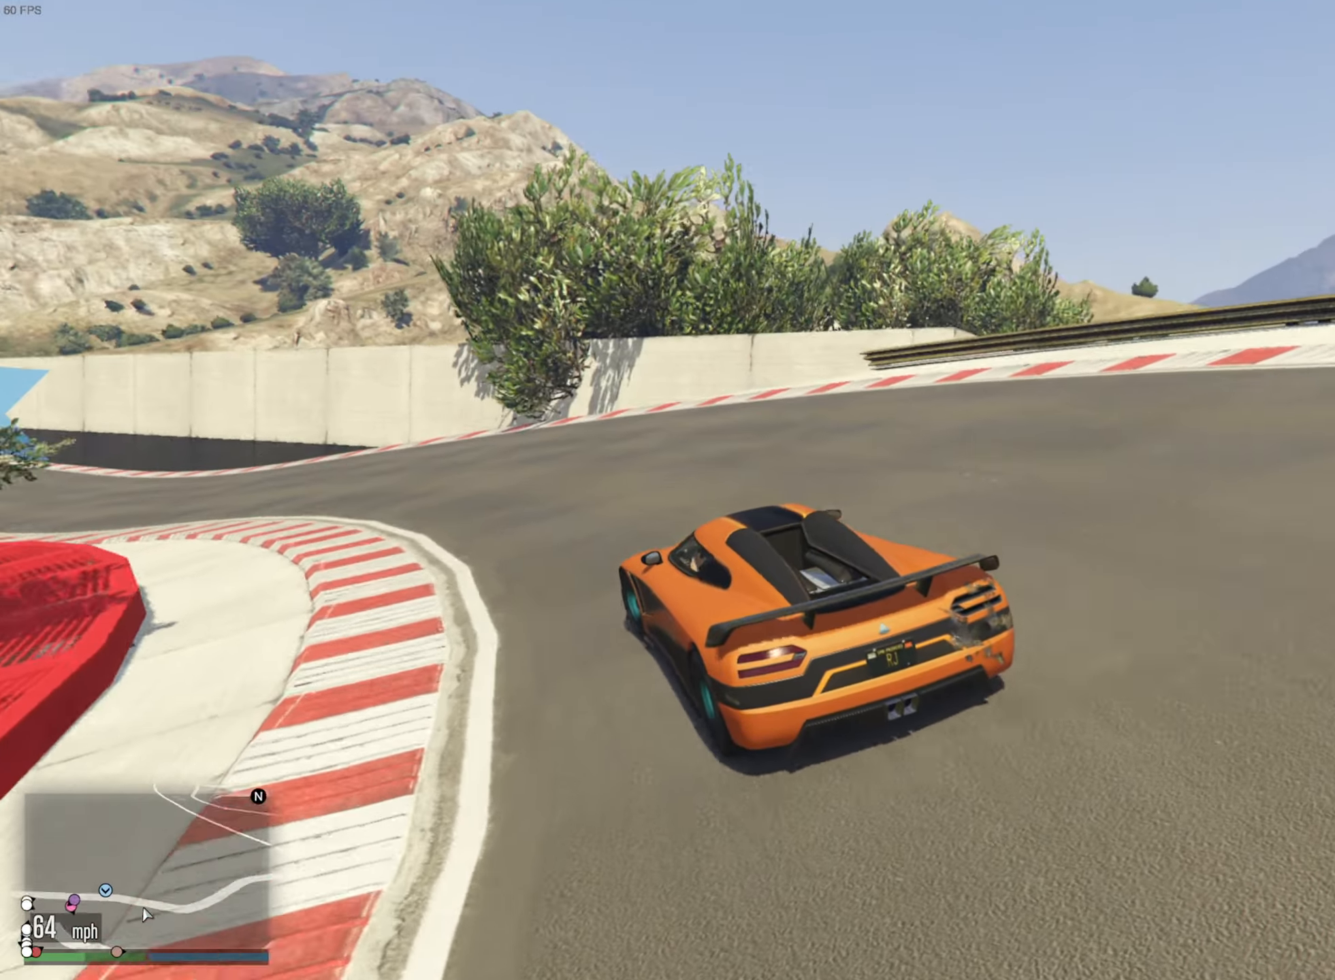
{"buttons": ["R2"], "left_stick": "center", "right_stick": "center", "events": [[34, "left_stick", "center"], [117, "left_stick", "down-left"], [367, "left_stick", "center"]]}
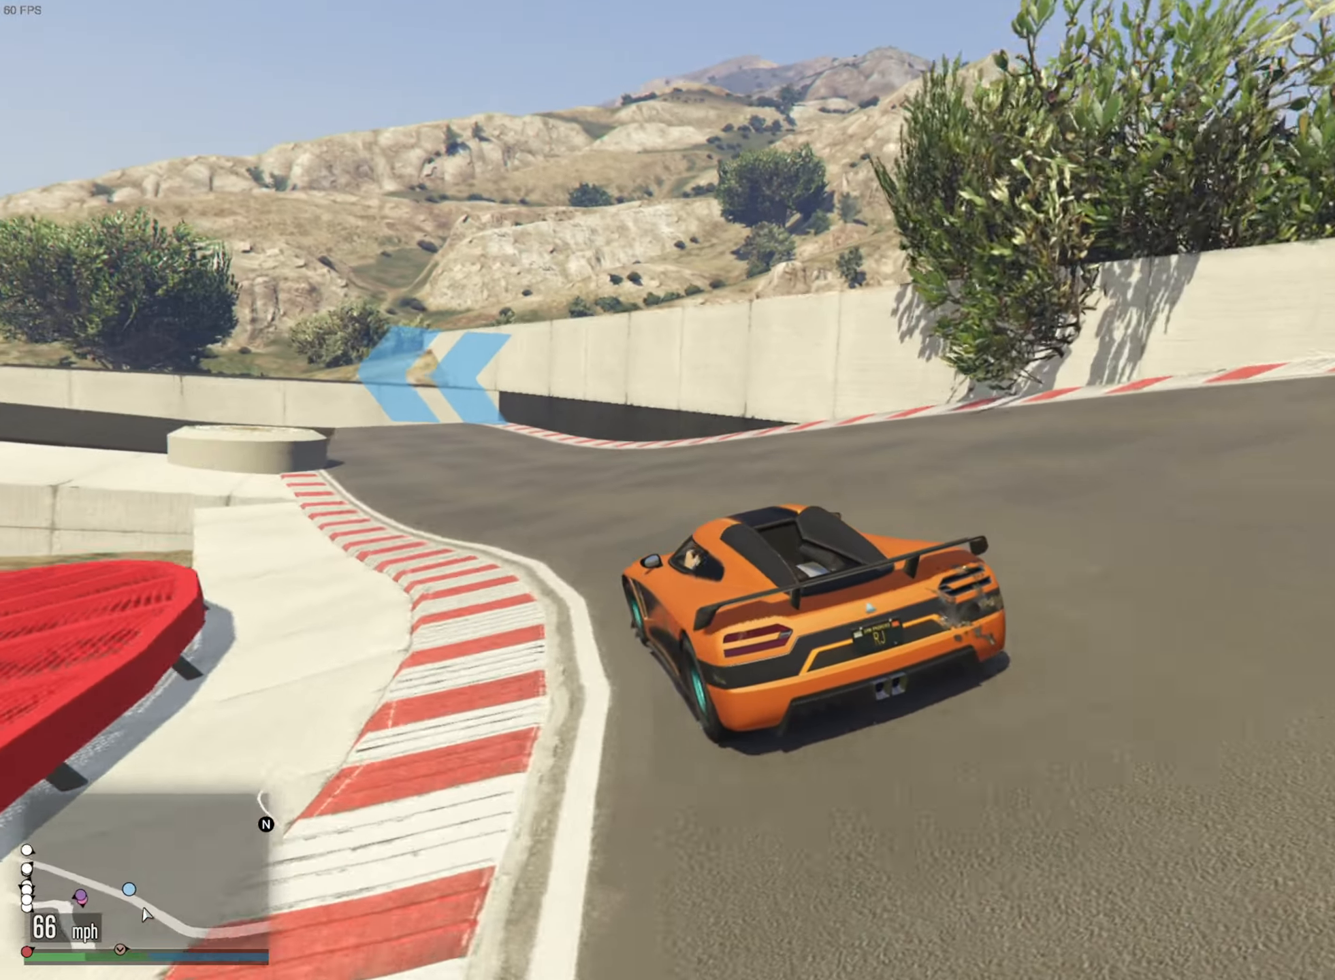
{"buttons": ["R2"], "left_stick": "left", "right_stick": "center", "events": [[67, "left_stick", "right"], [284, "left_stick", "center"], [484, "left_stick", "left"]]}